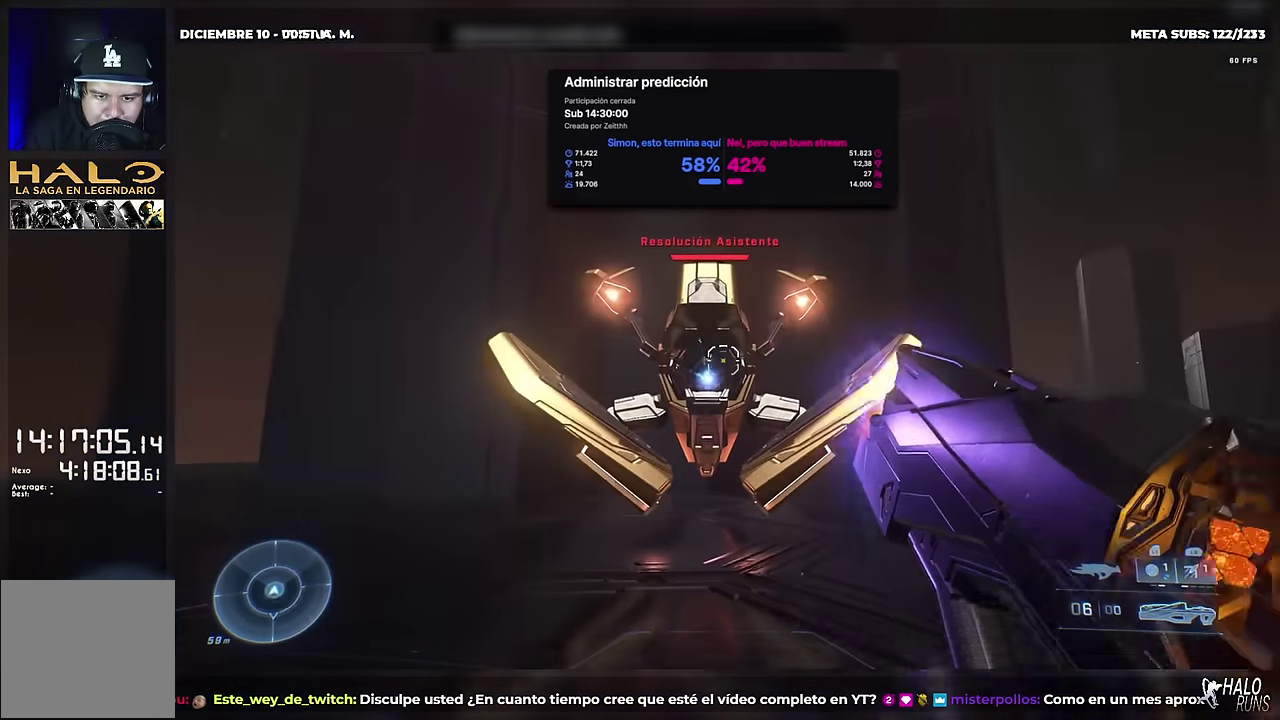
Gameplay with a controller (Xbox layout); each line is a JSON object with the inputs held at the frame after it. "events" lists button and stick changes between this image and that frame as [ms after this image, input, new state], when the widget could be followed in between. Not read: A DPAD_DOWN DPAD_LEFT DPAD_RIGHT L3 R3 Y keyboard_mouse left_stick right_stick.
{"buttons": [], "events": []}
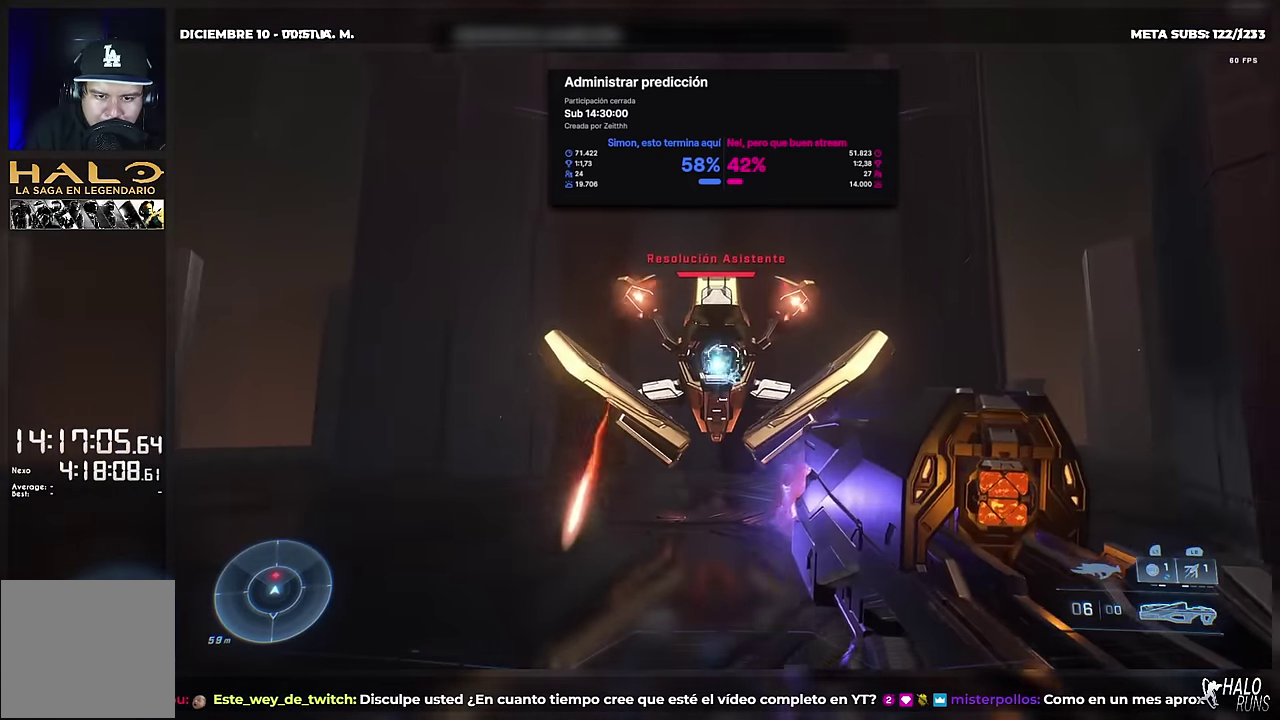
{"buttons": ["X"], "events": [[417, "X", "down"]]}
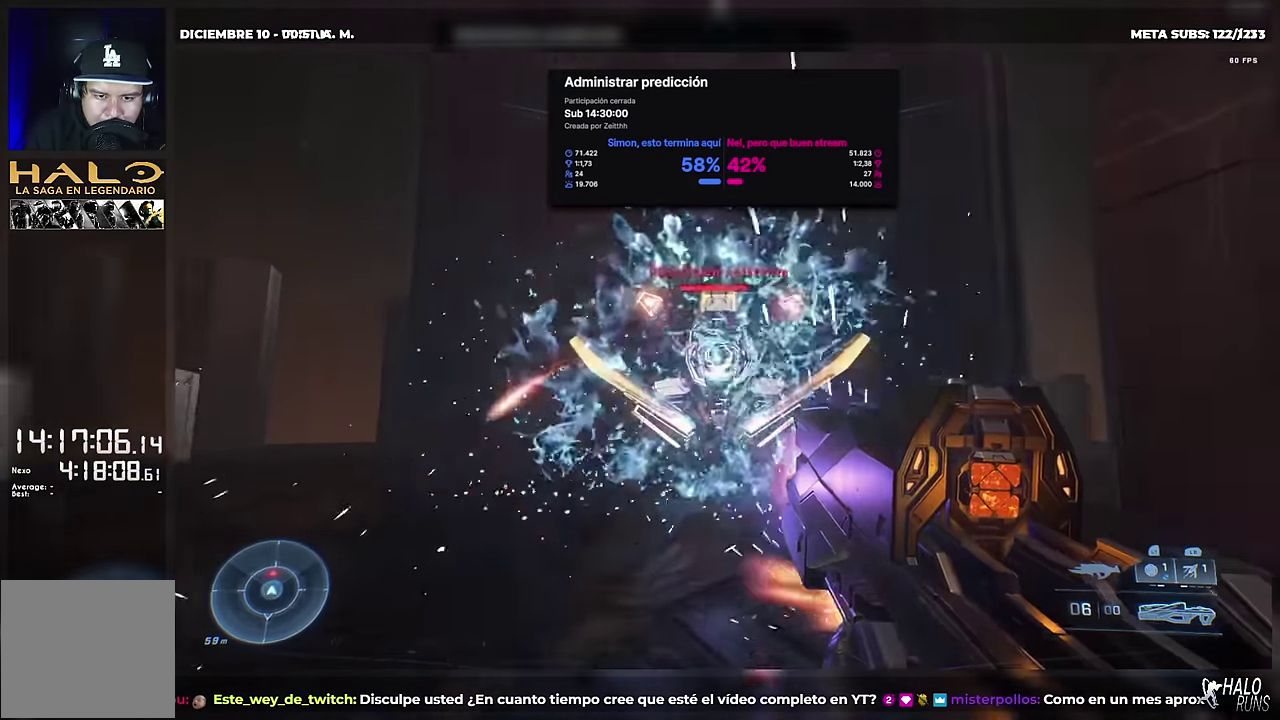
{"buttons": ["R2"], "events": [[50, "X", "up"], [84, "R2", "down"], [117, "DPAD_UP", "down"], [184, "L2", "down"], [250, "R2", "up"], [300, "R2", "down"], [317, "L2", "up"], [350, "DPAD_UP", "up"], [417, "R2", "up"], [501, "R2", "down"]]}
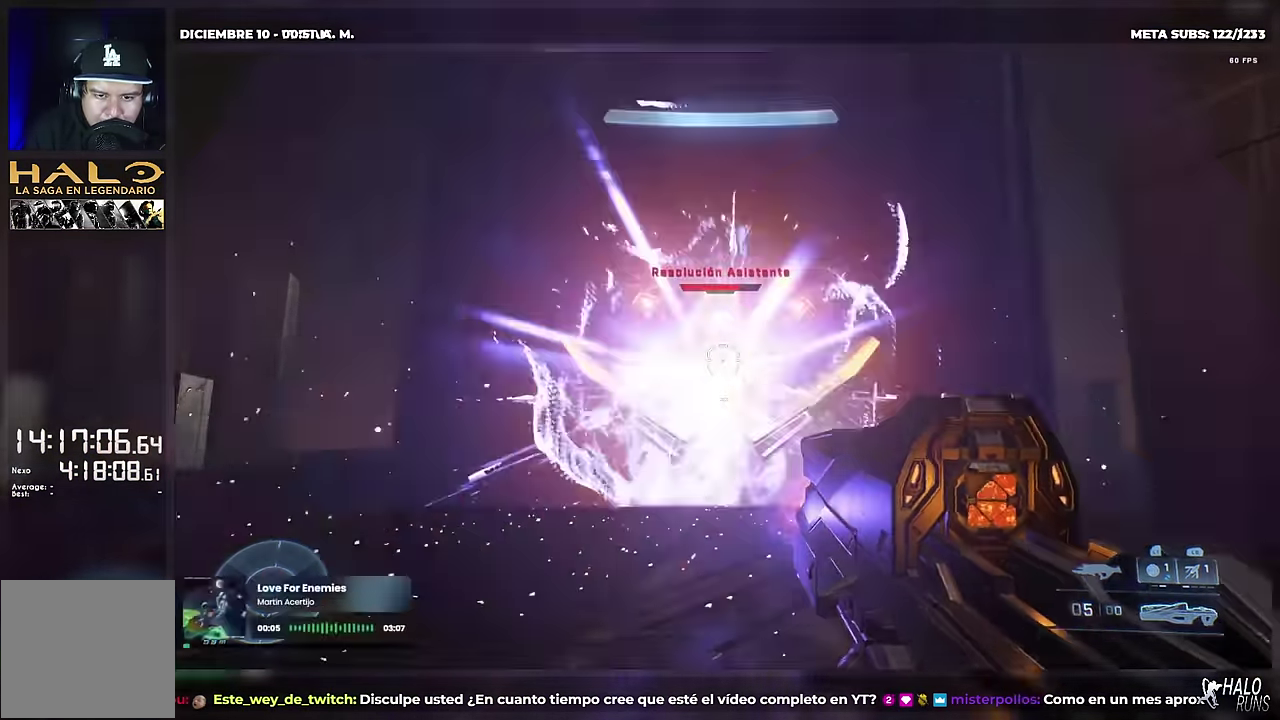
{"buttons": [], "events": [[99, "R2", "up"], [166, "R2", "down"], [250, "B", "down"], [283, "R2", "up"], [350, "R2", "down"], [433, "B", "up"], [466, "R2", "up"]]}